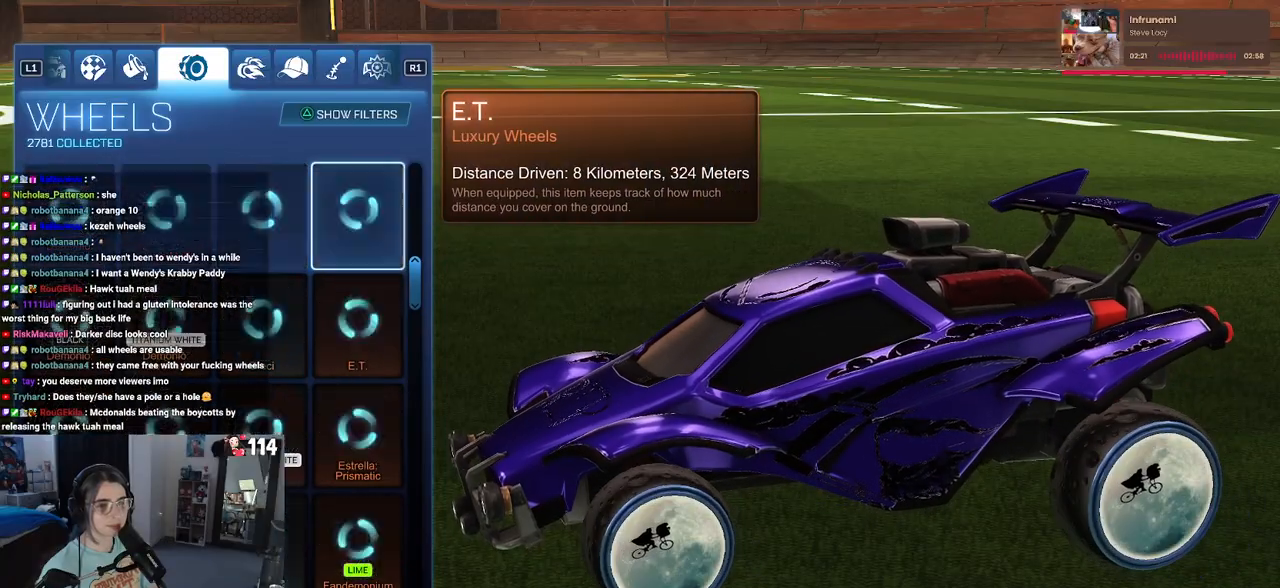
Gameplay with a controller (PlayStation layout); each line is a JSON object with the inputs held at the frame after it. "events" lists button and stick changes between this image and that frame as [ms after this image, input, new state], when the widget could be followed in between.
{"buttons": [], "left_stick": "center", "right_stick": "center", "events": [[350, "DPAD_UP", "up"]]}
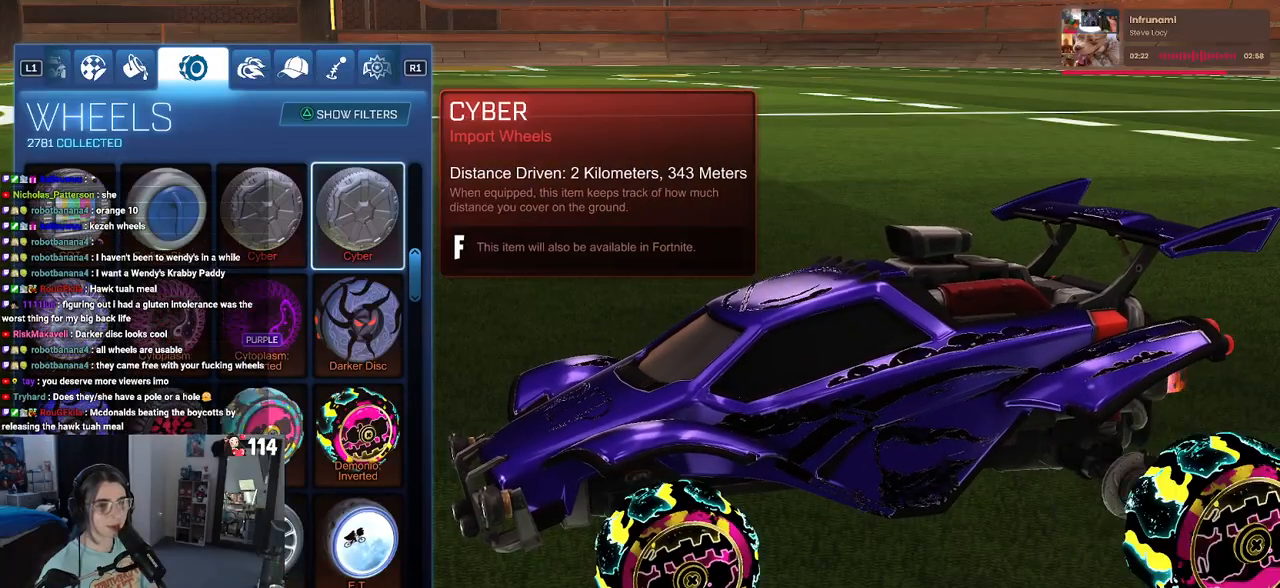
{"buttons": [], "left_stick": "center", "right_stick": "center", "events": [[33, "DPAD_UP", "down"], [133, "DPAD_UP", "up"]]}
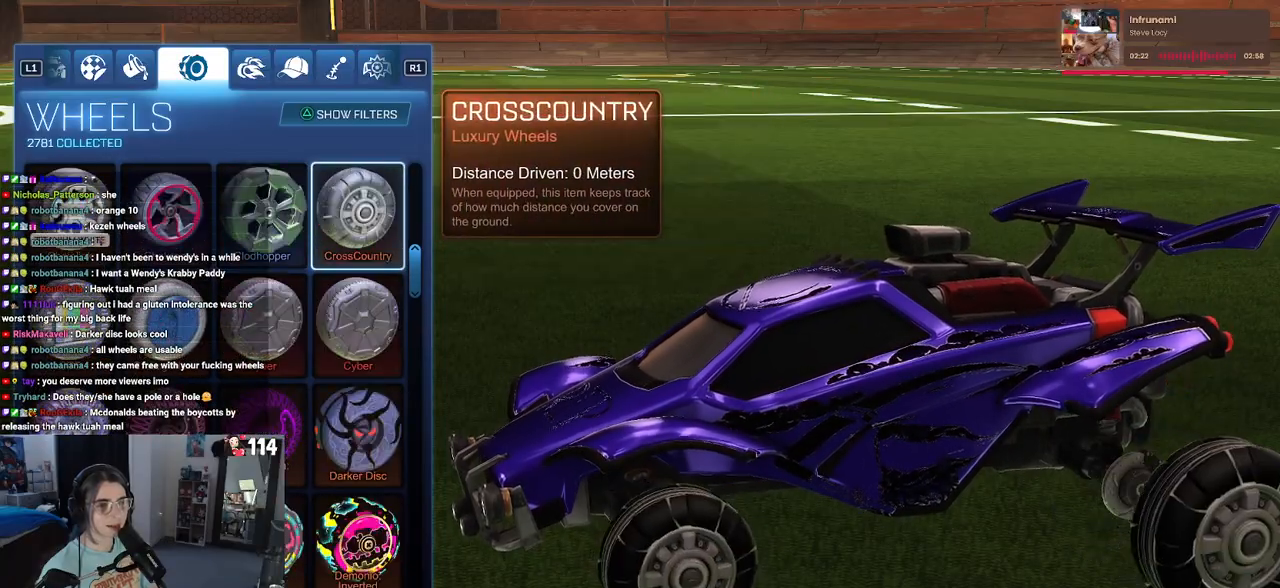
{"buttons": [], "left_stick": "center", "right_stick": "center", "events": []}
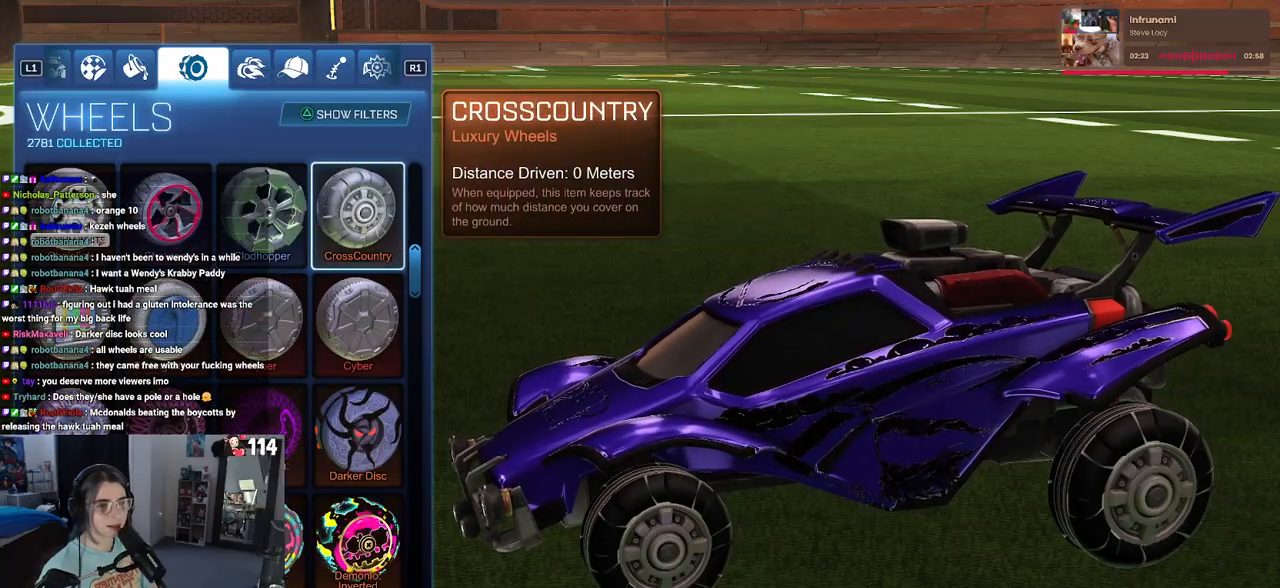
{"buttons": [], "left_stick": "center", "right_stick": "center", "events": [[33, "DPAD_LEFT", "down"], [150, "DPAD_LEFT", "up"], [183, "DPAD_LEFT", "down"], [300, "DPAD_LEFT", "up"]]}
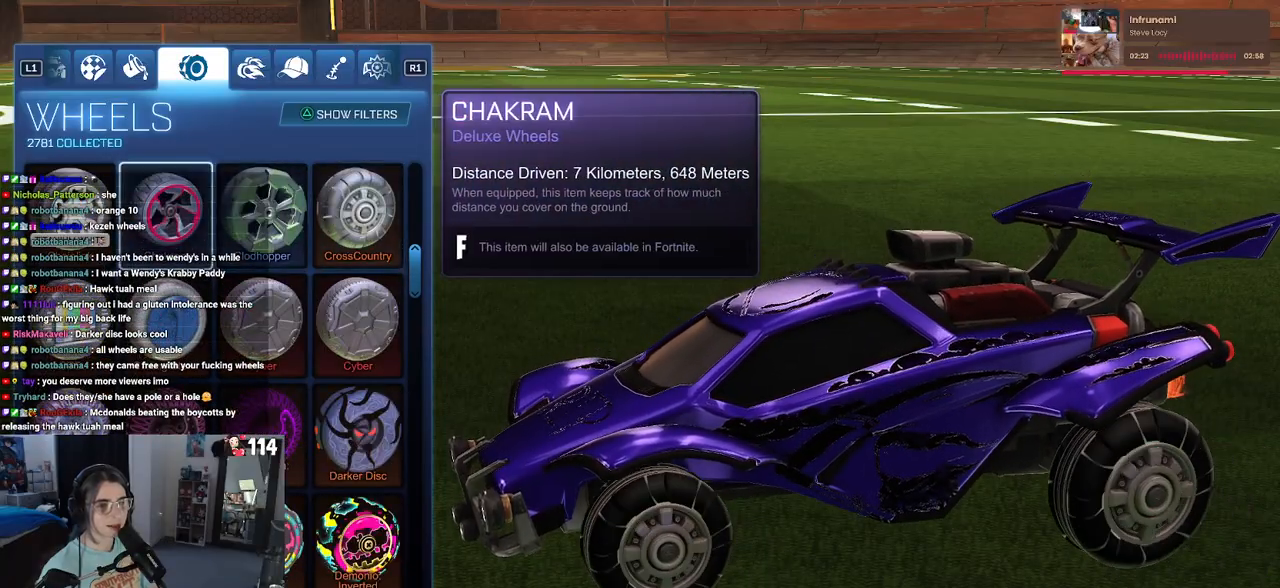
{"buttons": [], "left_stick": "center", "right_stick": "center", "events": [[33, "DPAD_UP", "down"], [433, "DPAD_UP", "up"]]}
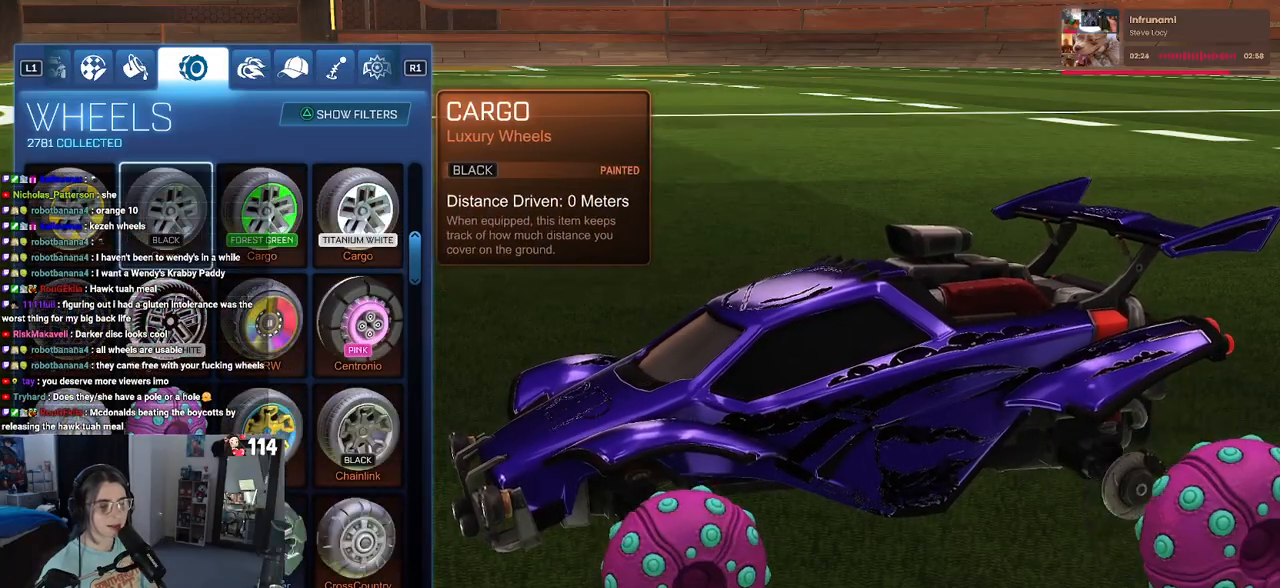
{"buttons": ["DPAD_UP"], "left_stick": "center", "right_stick": "center", "events": [[283, "DPAD_UP", "down"]]}
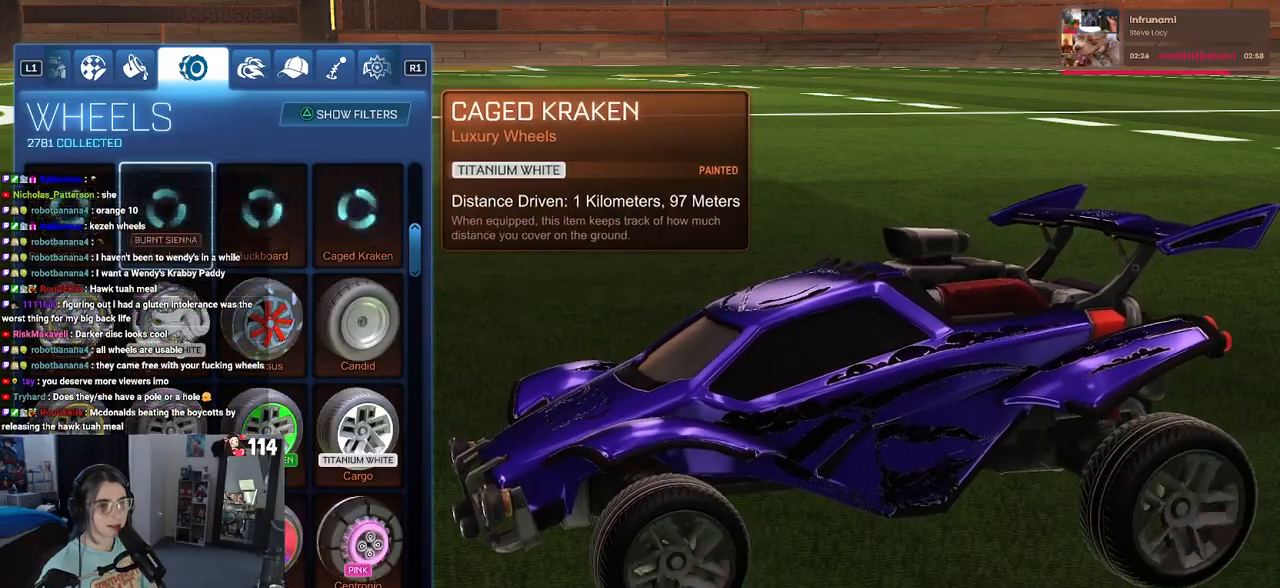
{"buttons": [], "left_stick": "center", "right_stick": "center", "events": [[83, "DPAD_UP", "up"], [383, "DPAD_UP", "down"], [467, "DPAD_UP", "up"]]}
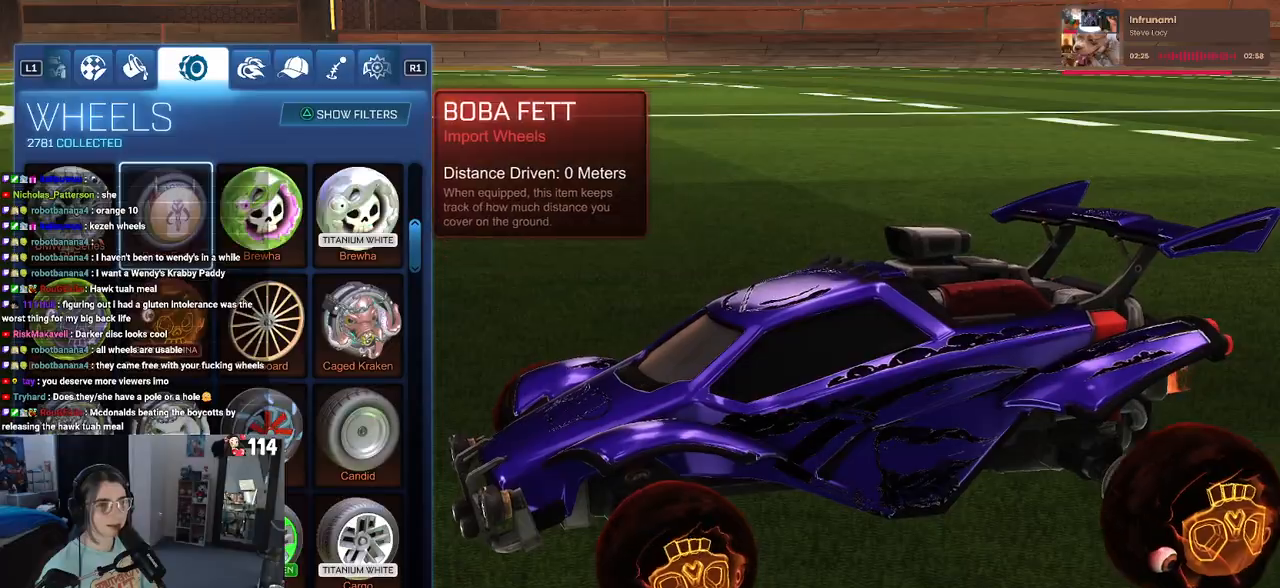
{"buttons": [], "left_stick": "center", "right_stick": "center", "events": []}
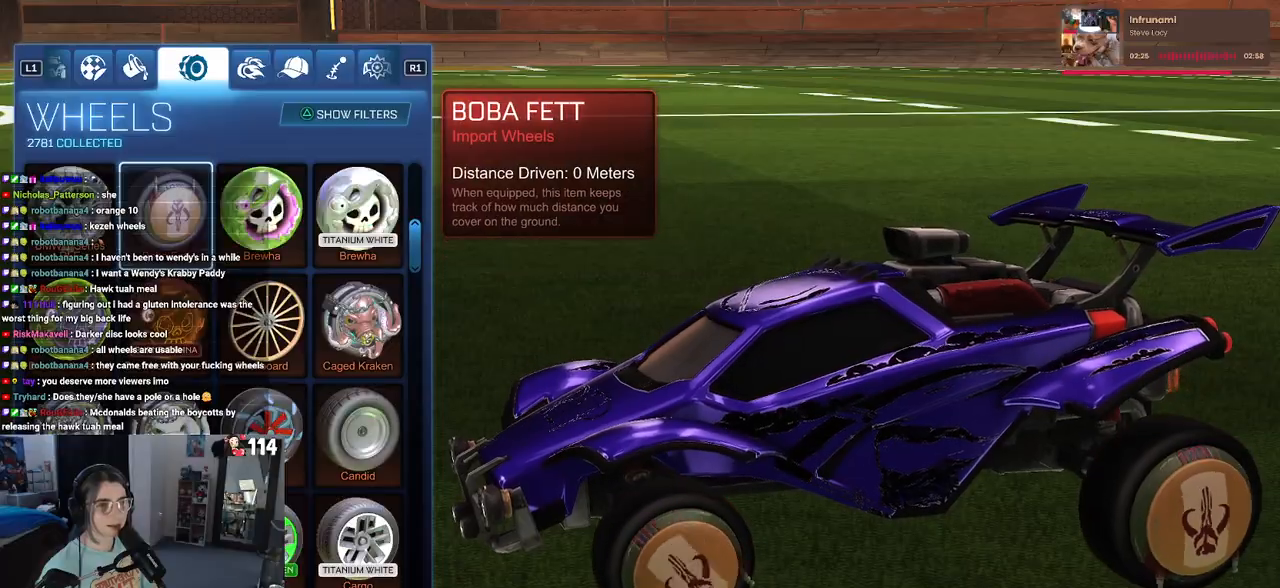
{"buttons": [], "left_stick": "center", "right_stick": "center", "events": [[133, "DPAD_RIGHT", "down"], [167, "DPAD_RIGHT", "up"], [317, "DPAD_RIGHT", "down"], [383, "DPAD_RIGHT", "up"]]}
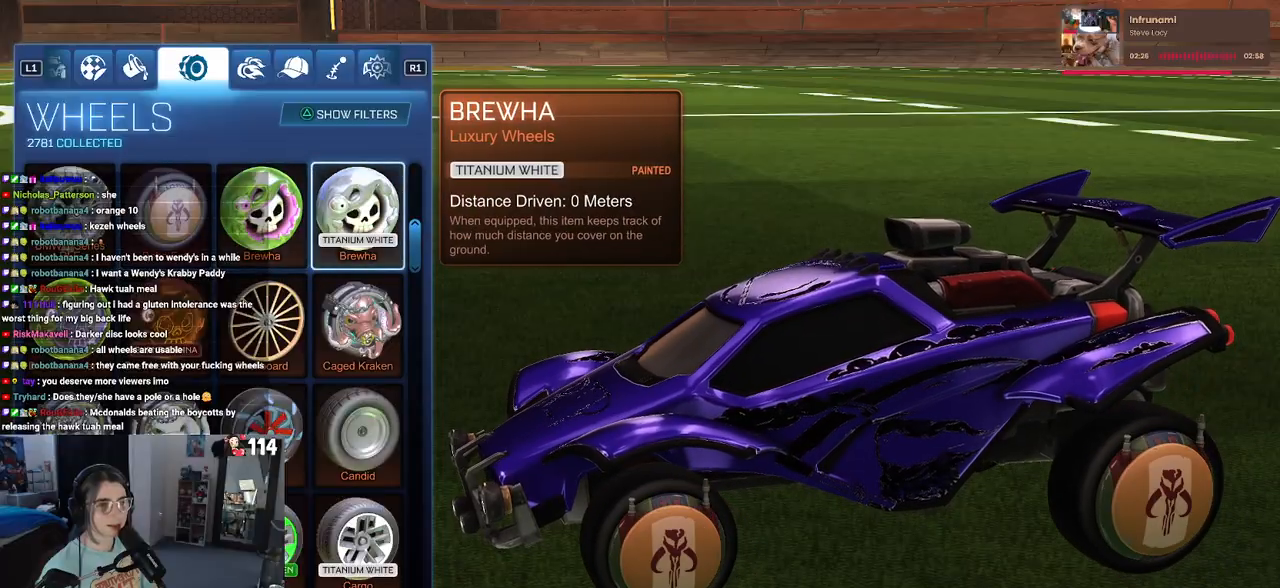
{"buttons": [], "left_stick": "center", "right_stick": "center", "events": [[117, "DPAD_DOWN", "down"], [217, "DPAD_DOWN", "up"]]}
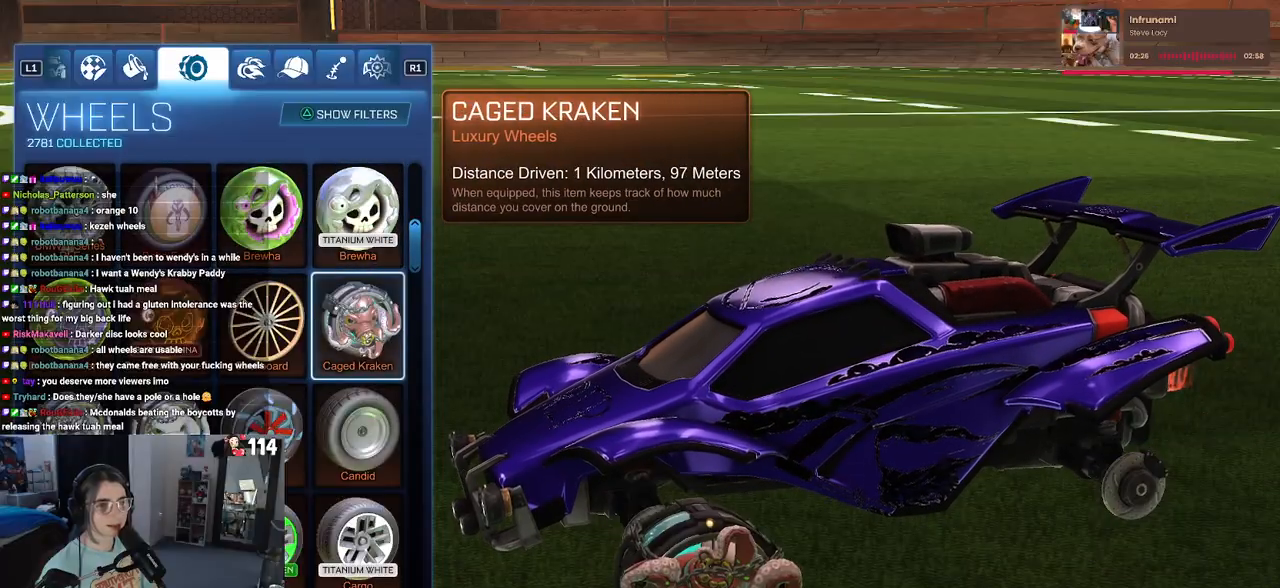
{"buttons": ["DPAD_UP"], "left_stick": "center", "right_stick": "center", "events": [[433, "DPAD_UP", "down"]]}
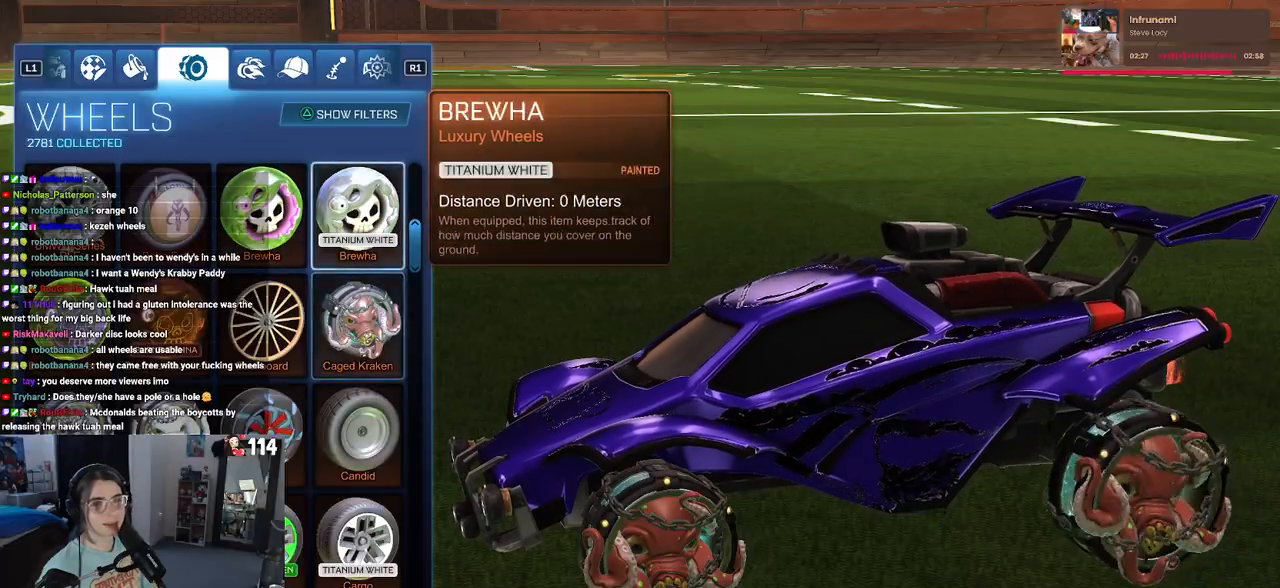
{"buttons": [], "left_stick": "center", "right_stick": "center", "events": [[17, "DPAD_UP", "up"]]}
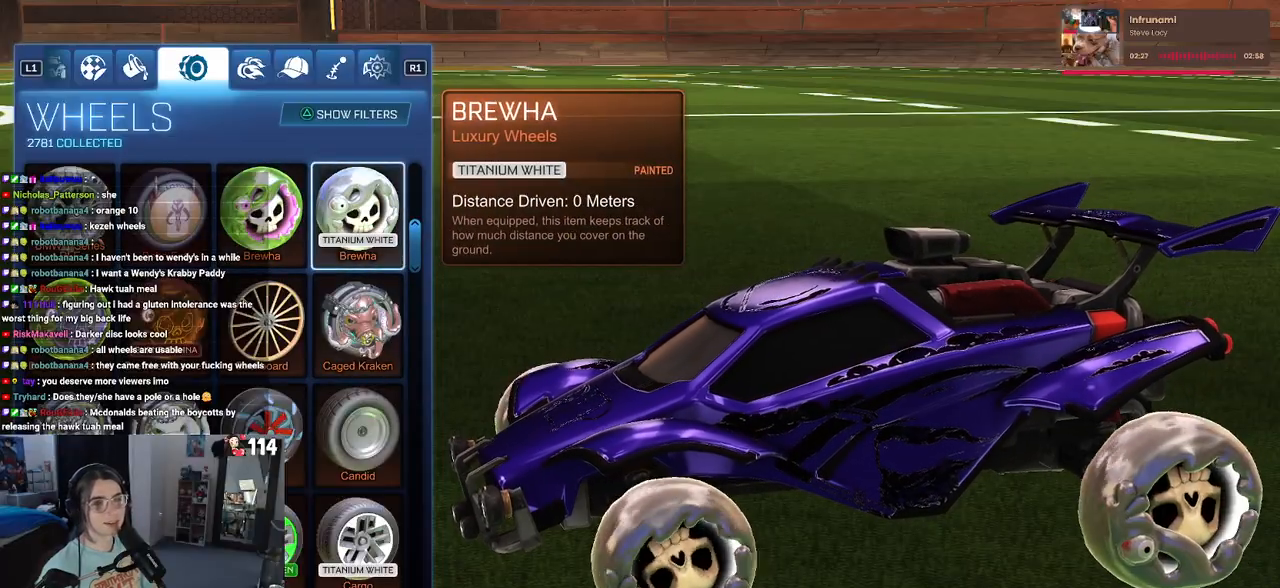
{"buttons": [], "left_stick": "center", "right_stick": "center", "events": [[117, "DPAD_LEFT", "down"], [183, "DPAD_LEFT", "up"]]}
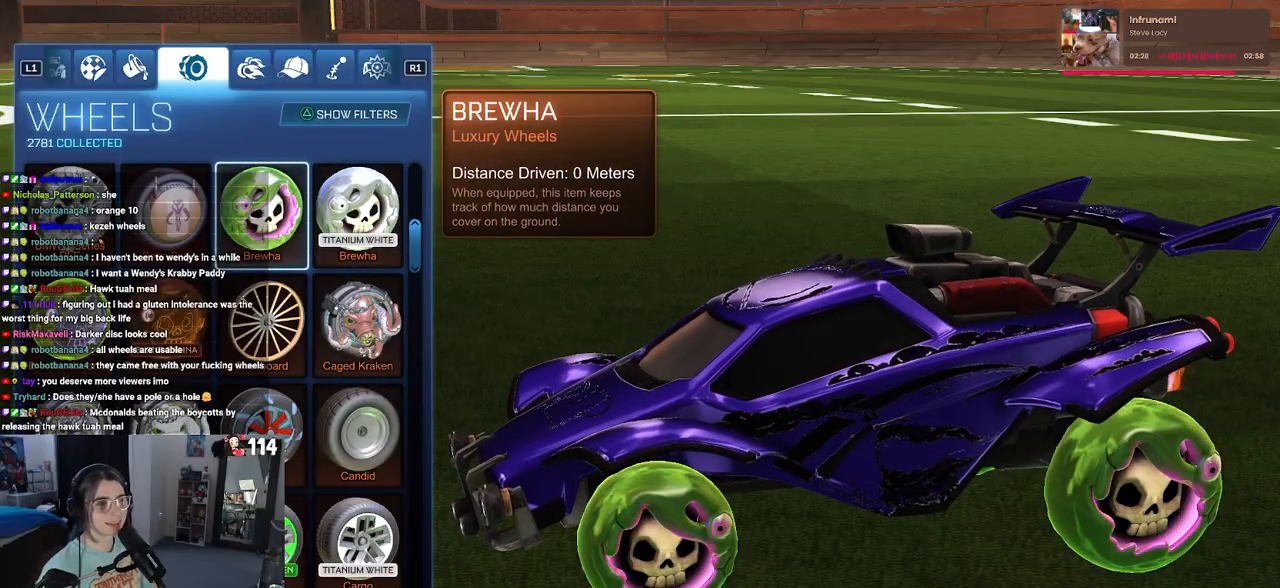
{"buttons": [], "left_stick": "center", "right_stick": "center", "events": []}
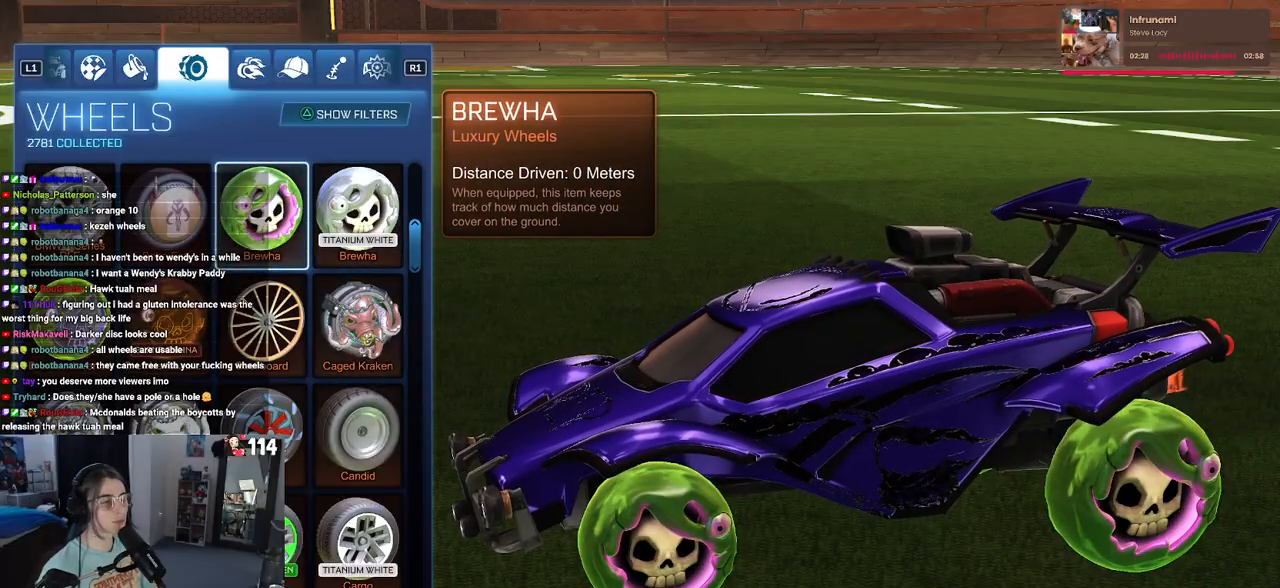
{"buttons": [], "left_stick": "center", "right_stick": "center", "events": [[167, "DPAD_RIGHT", "down"], [233, "DPAD_RIGHT", "up"]]}
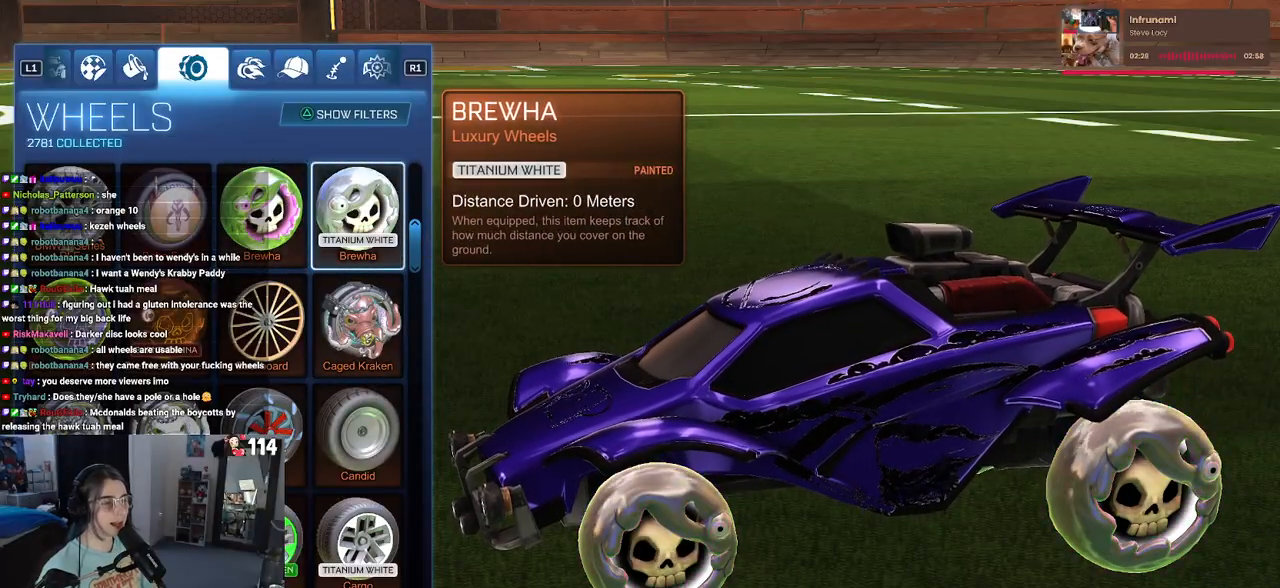
{"buttons": ["DPAD_UP"], "left_stick": "center", "right_stick": "center", "events": [[383, "DPAD_UP", "down"]]}
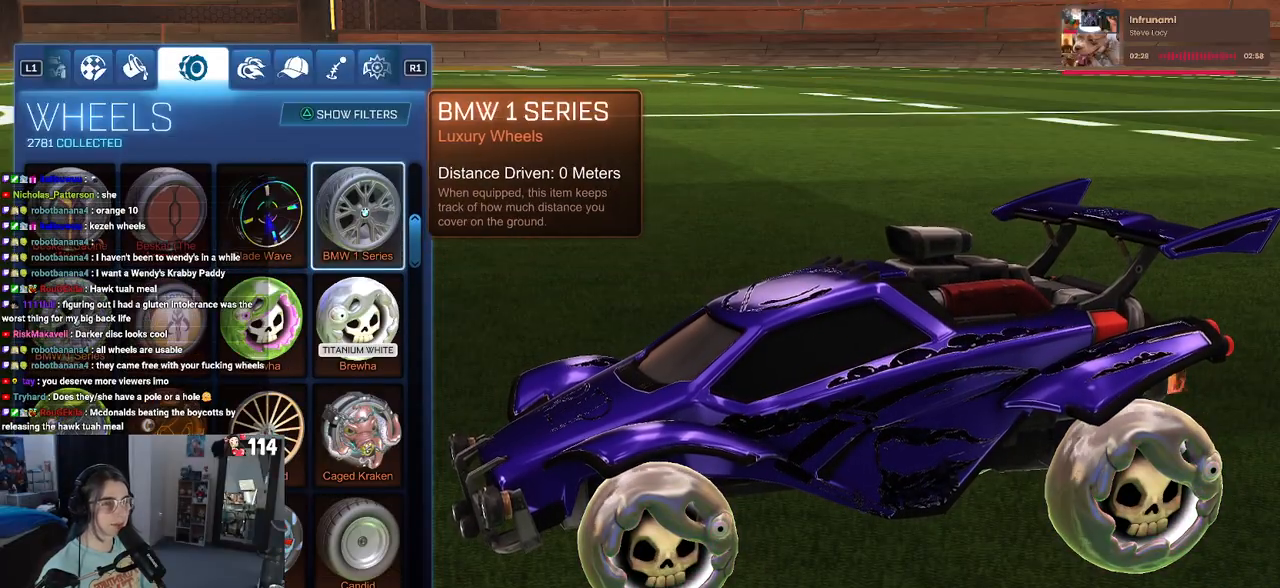
{"buttons": [], "left_stick": "center", "right_stick": "center", "events": [[100, "DPAD_UP", "up"]]}
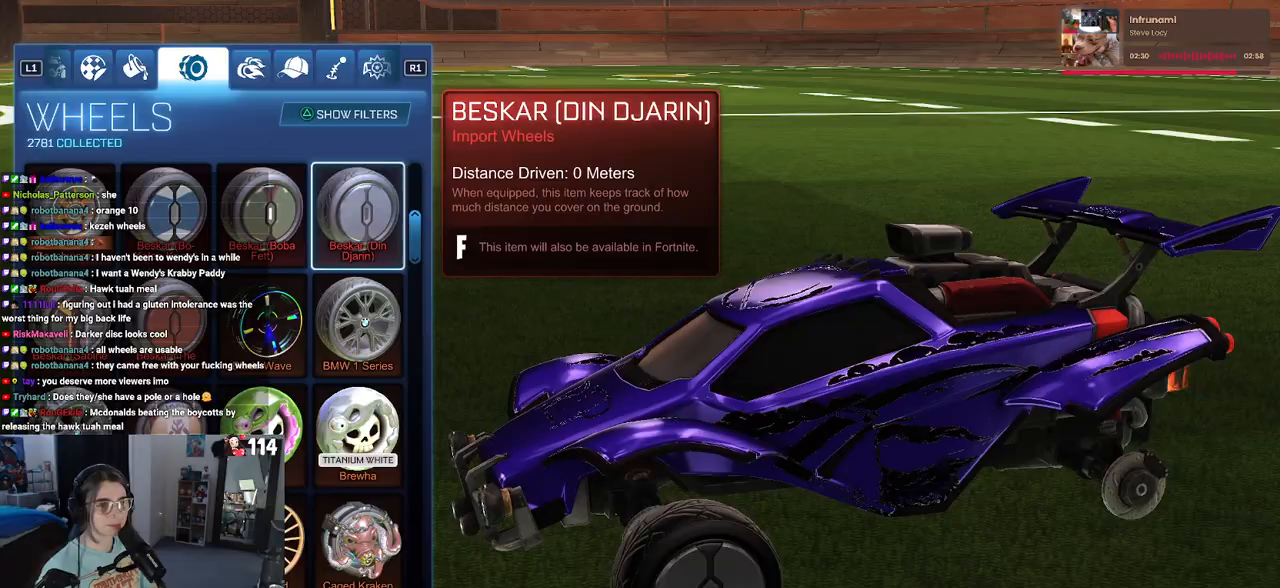
{"buttons": [], "left_stick": "center", "right_stick": "center", "events": [[383, "DPAD_UP", "down"], [500, "DPAD_UP", "up"]]}
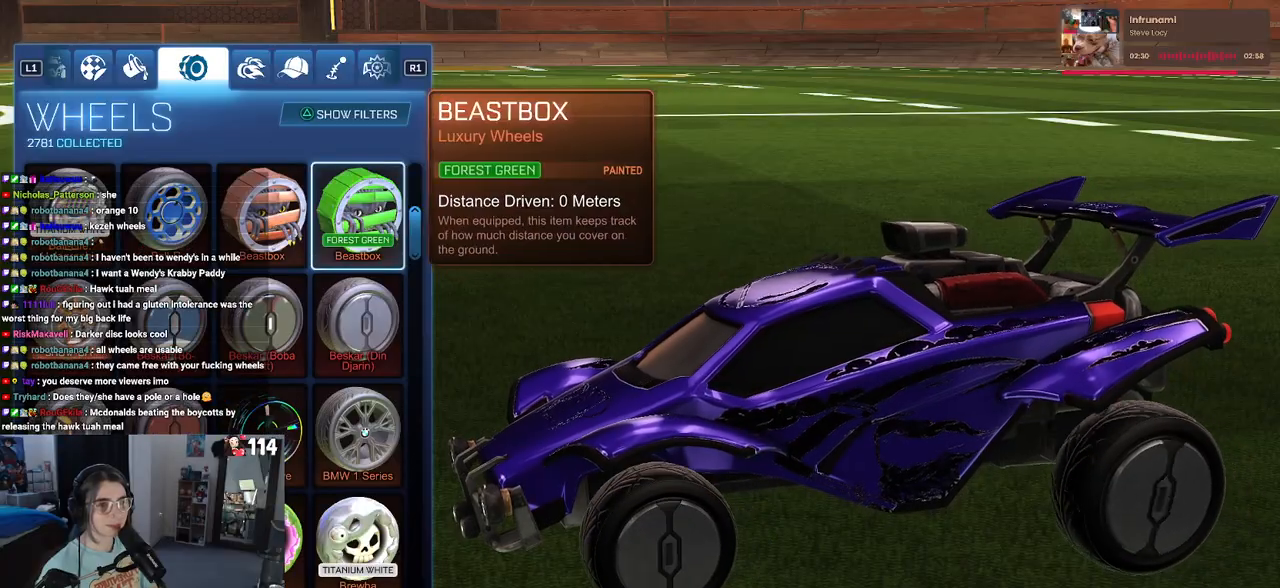
{"buttons": [], "left_stick": "center", "right_stick": "center", "events": [[300, "DPAD_UP", "down"], [383, "DPAD_UP", "up"]]}
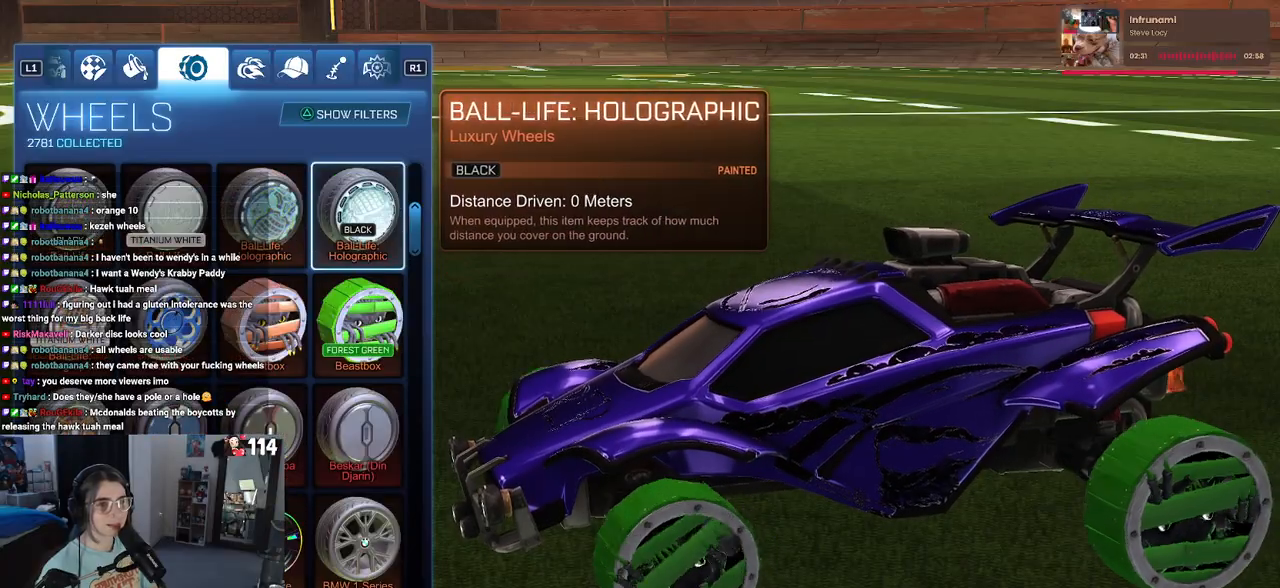
{"buttons": ["DPAD_LEFT"], "left_stick": "center", "right_stick": "center", "events": [[67, "DPAD_UP", "down"], [167, "DPAD_UP", "up"], [433, "DPAD_LEFT", "down"]]}
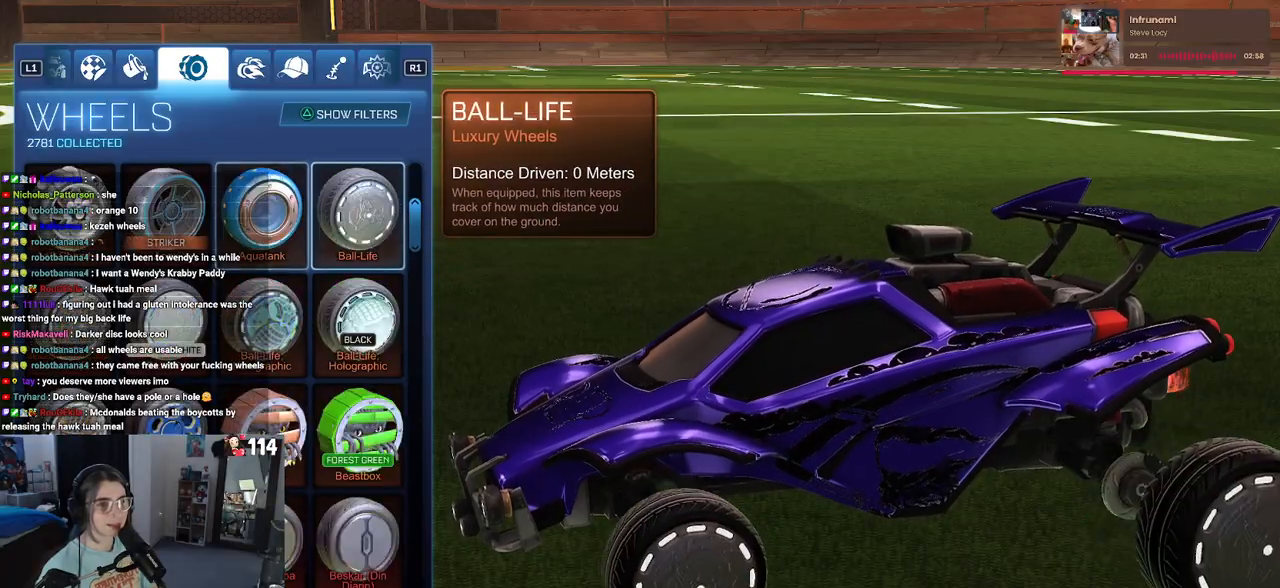
{"buttons": [], "left_stick": "center", "right_stick": "center", "events": [[50, "DPAD_LEFT", "up"], [117, "DPAD_DOWN", "down"], [200, "DPAD_DOWN", "up"], [317, "DPAD_DOWN", "down"], [383, "DPAD_DOWN", "up"]]}
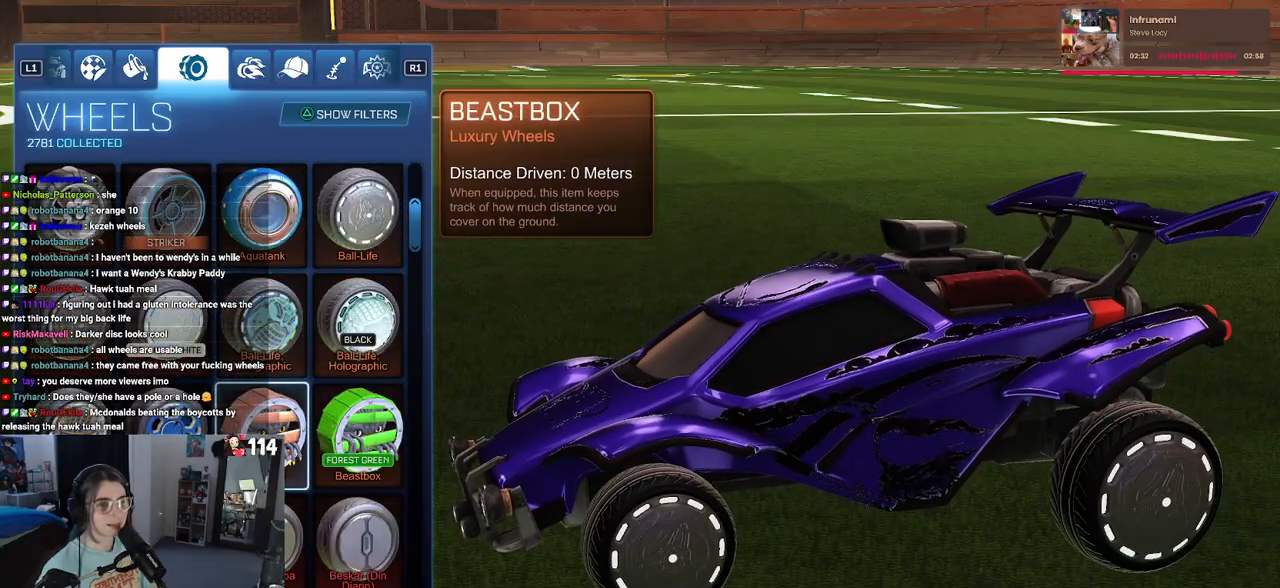
{"buttons": [], "left_stick": "center", "right_stick": "center", "events": []}
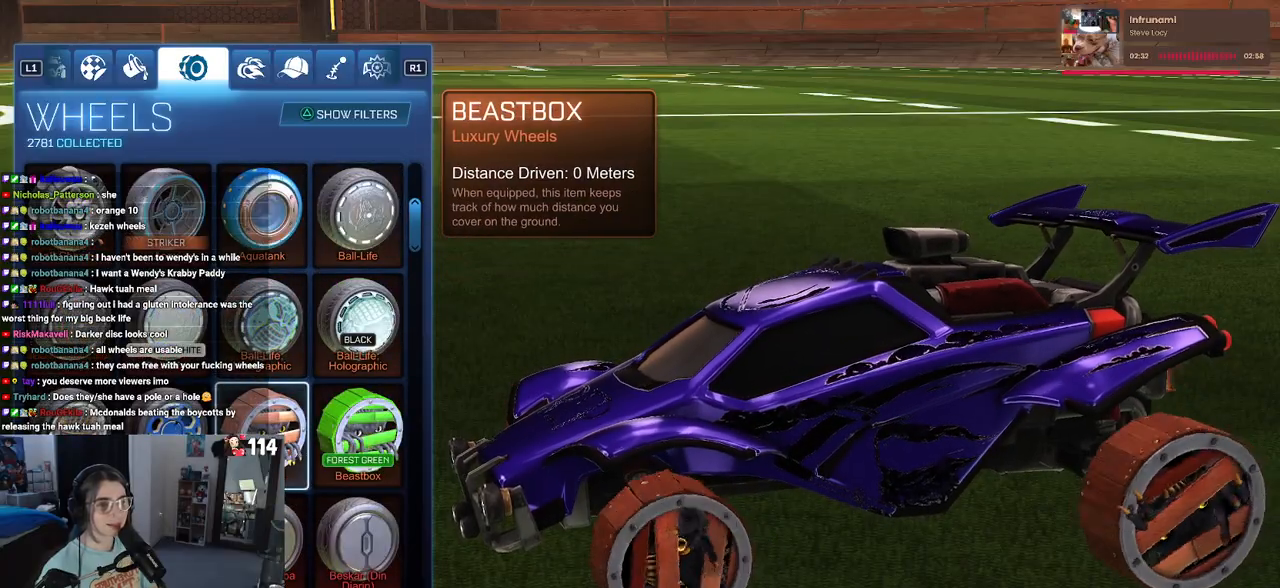
{"buttons": [], "left_stick": "center", "right_stick": "center", "events": []}
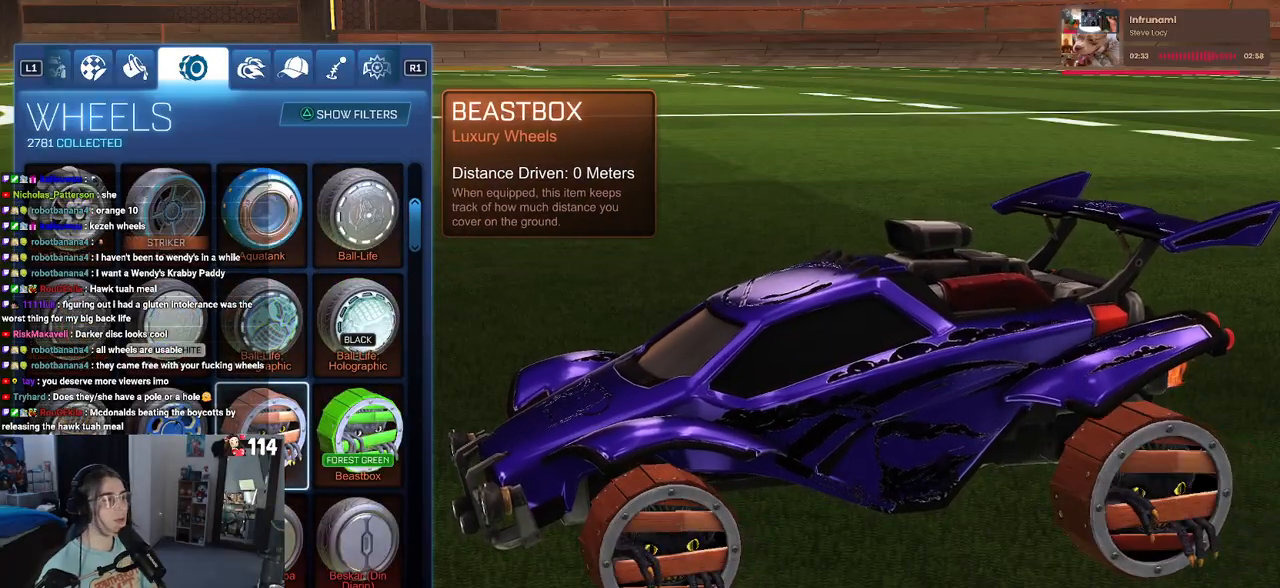
{"buttons": [], "left_stick": "center", "right_stick": "center", "events": []}
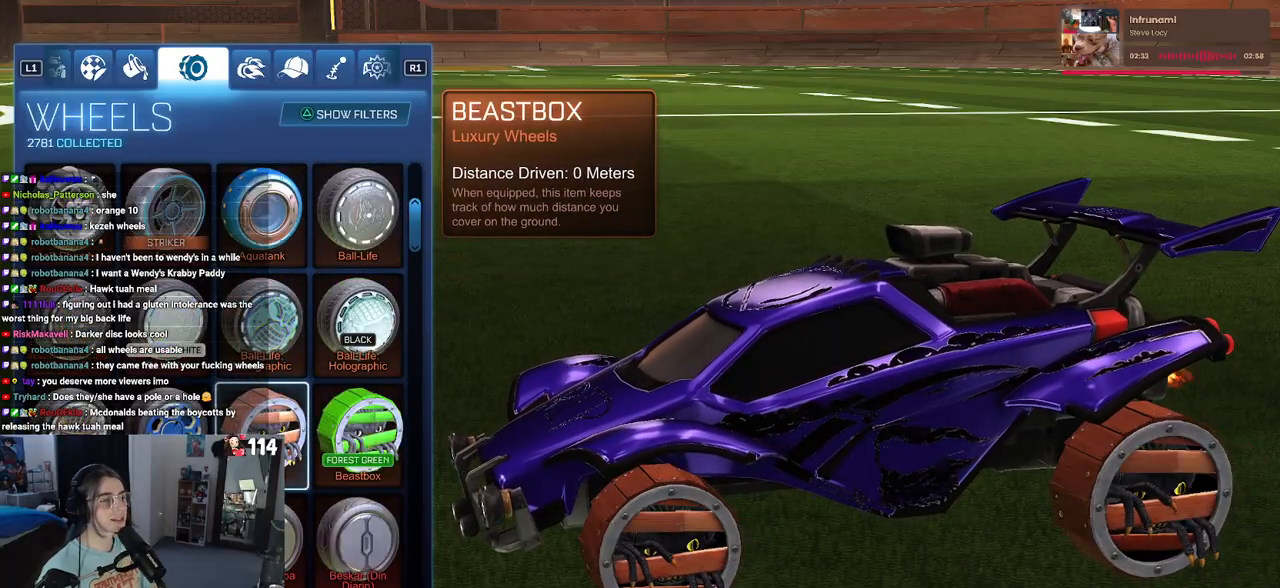
{"buttons": [], "left_stick": "center", "right_stick": "center", "events": [[233, "right_stick", "right"], [433, "right_stick", "center"]]}
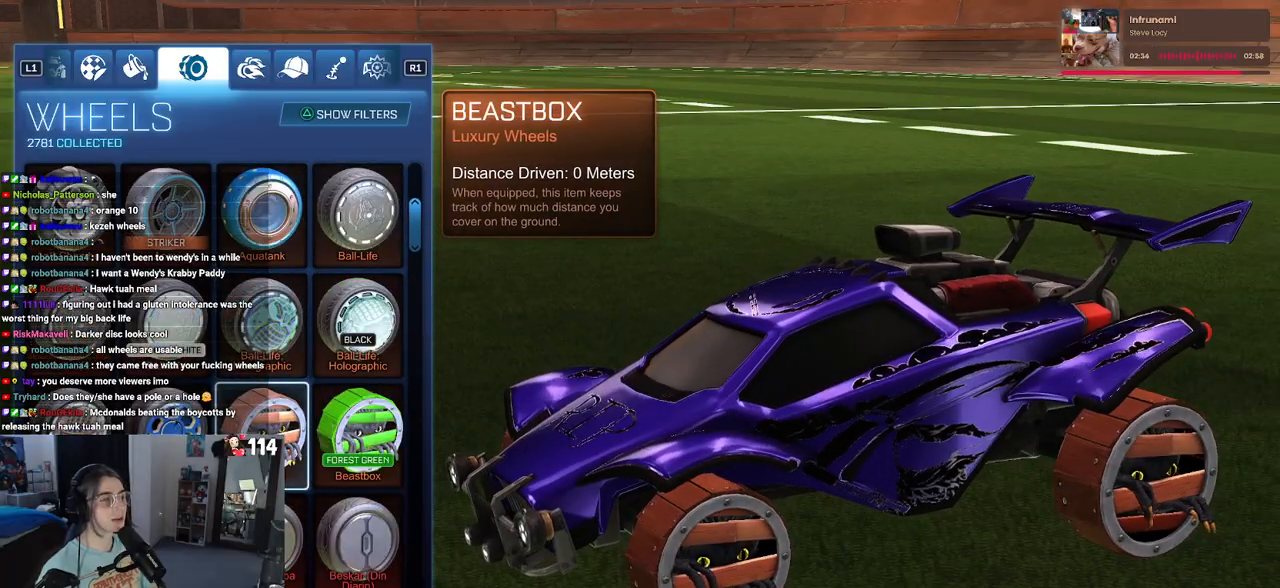
{"buttons": [], "left_stick": "center", "right_stick": "center", "events": [[133, "L3", "down"], [283, "L3", "up"]]}
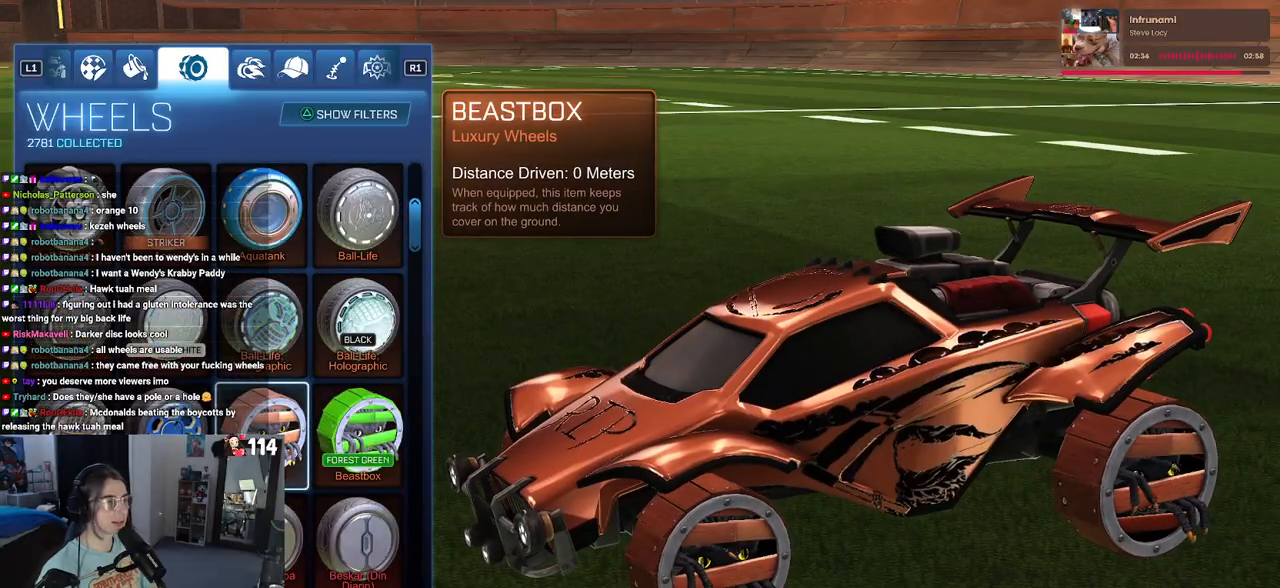
{"buttons": [], "left_stick": "center", "right_stick": "center", "events": []}